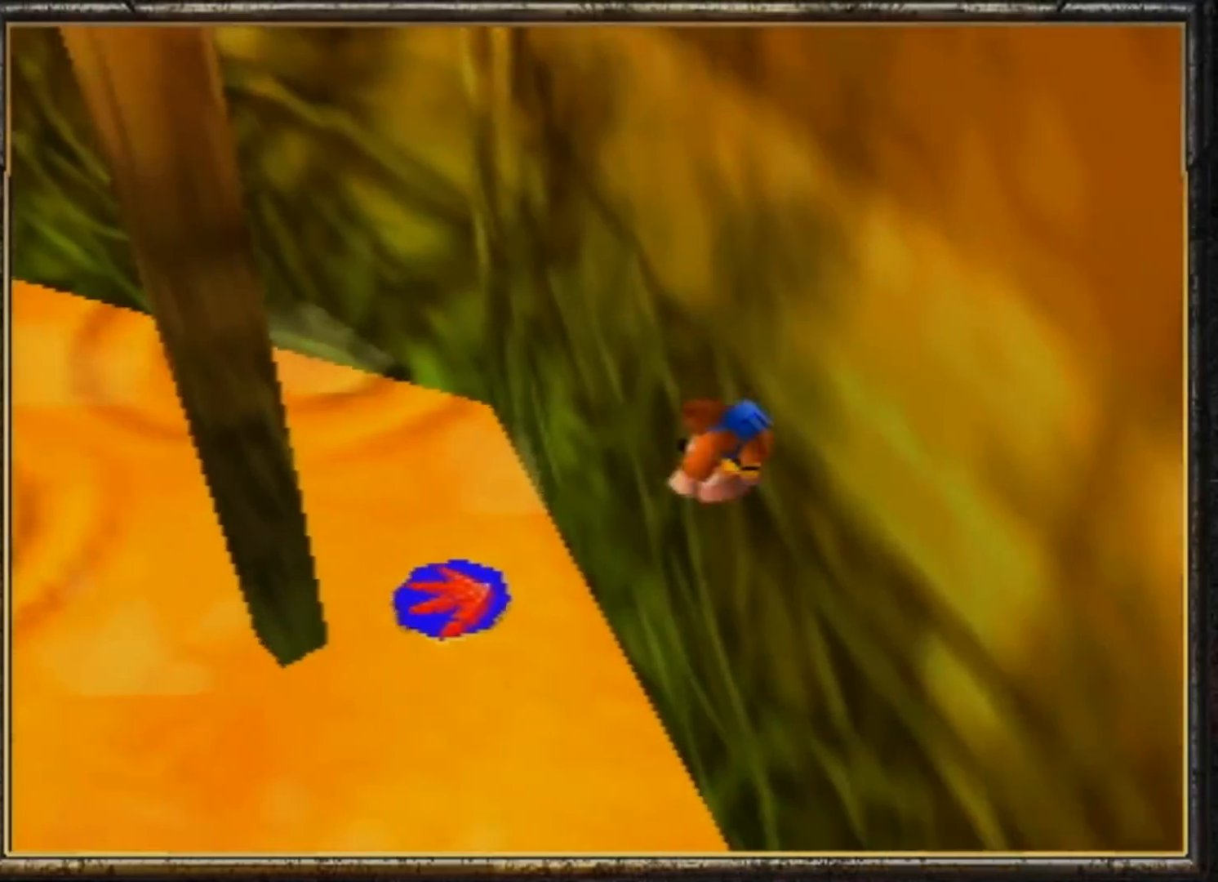
Gameplay with a controller (Nintendo layout); each line is a JSON object with the inputs held at the frame after it. "events" lists button and stick changes between this image and that frame as [ms after this image, input, new state], when the widget could be followed in between. Not read: L3 R3.
{"buttons": [], "left_stick": "up-left", "events": [[234, "Z", "up"], [401, "A", "up"], [401, "B", "up"]]}
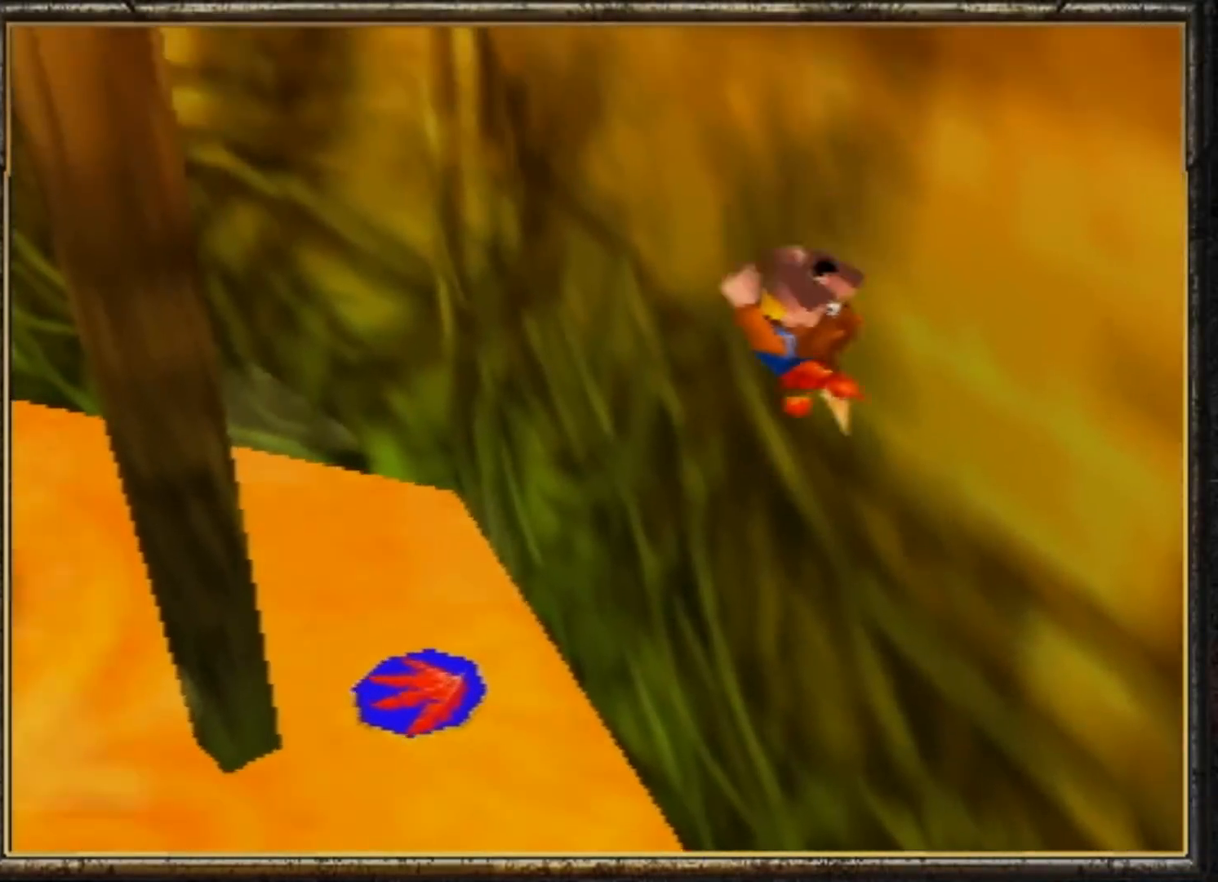
{"buttons": [], "left_stick": "up-left", "events": []}
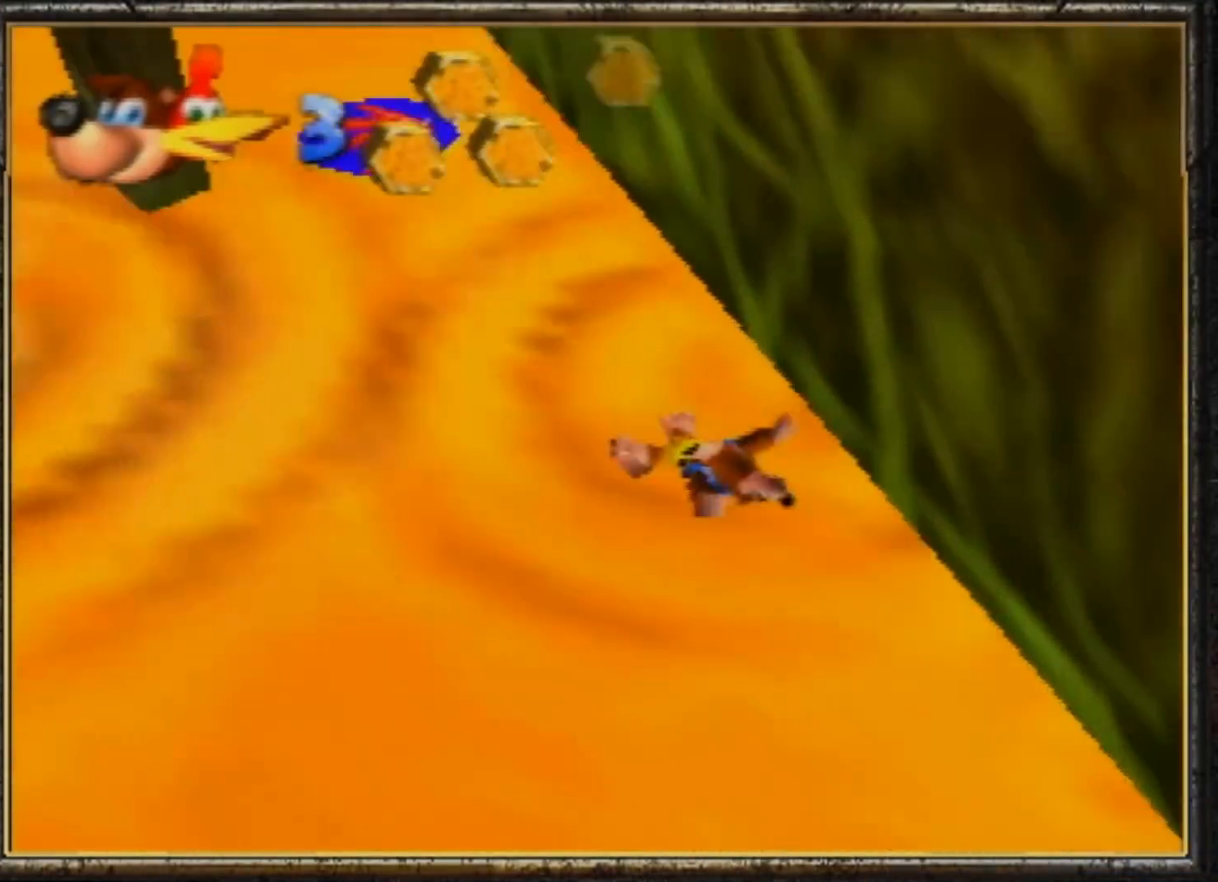
{"buttons": [], "left_stick": "up-left", "events": [[334, "A", "down"], [468, "A", "up"]]}
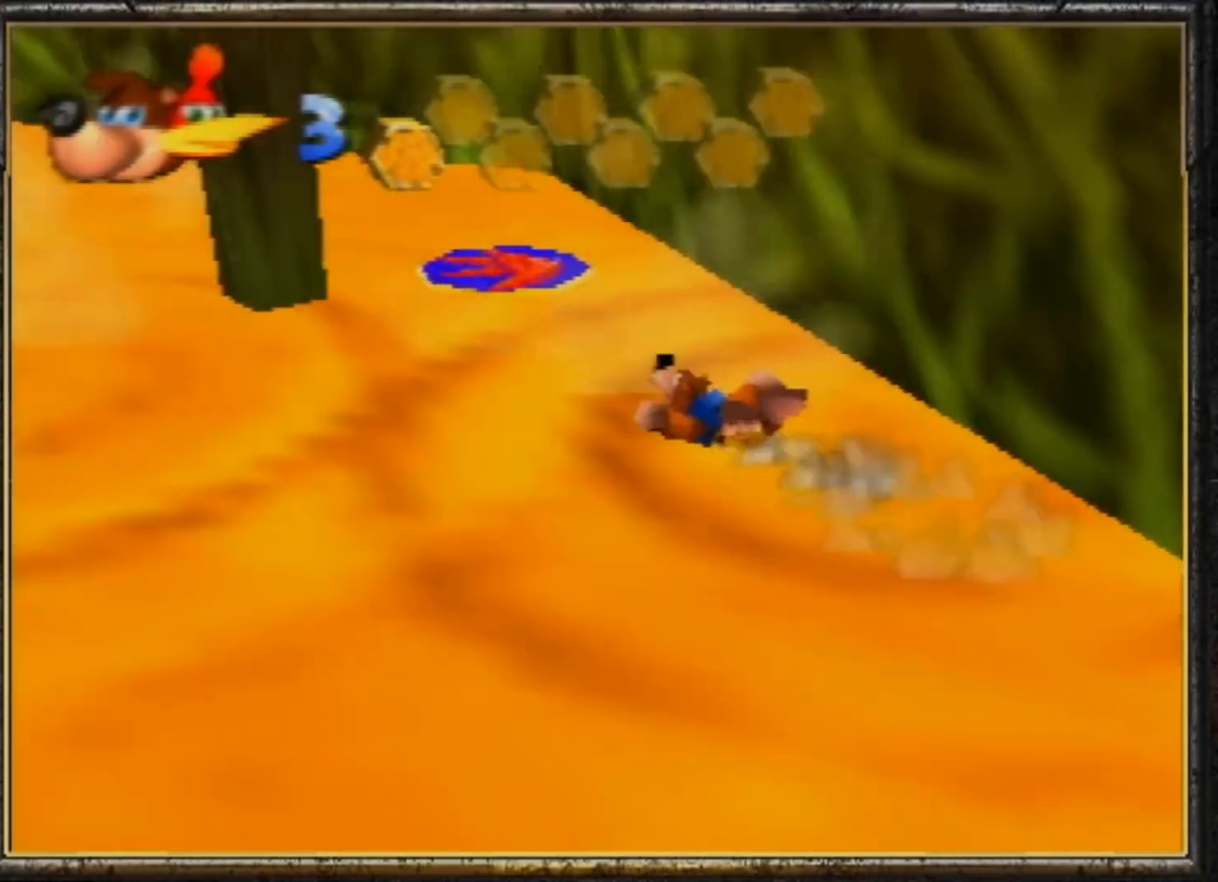
{"buttons": [], "left_stick": "up-left", "events": [[33, "A", "down"], [167, "A", "up"], [233, "A", "down"], [334, "A", "up"], [400, "A", "down"], [500, "A", "up"]]}
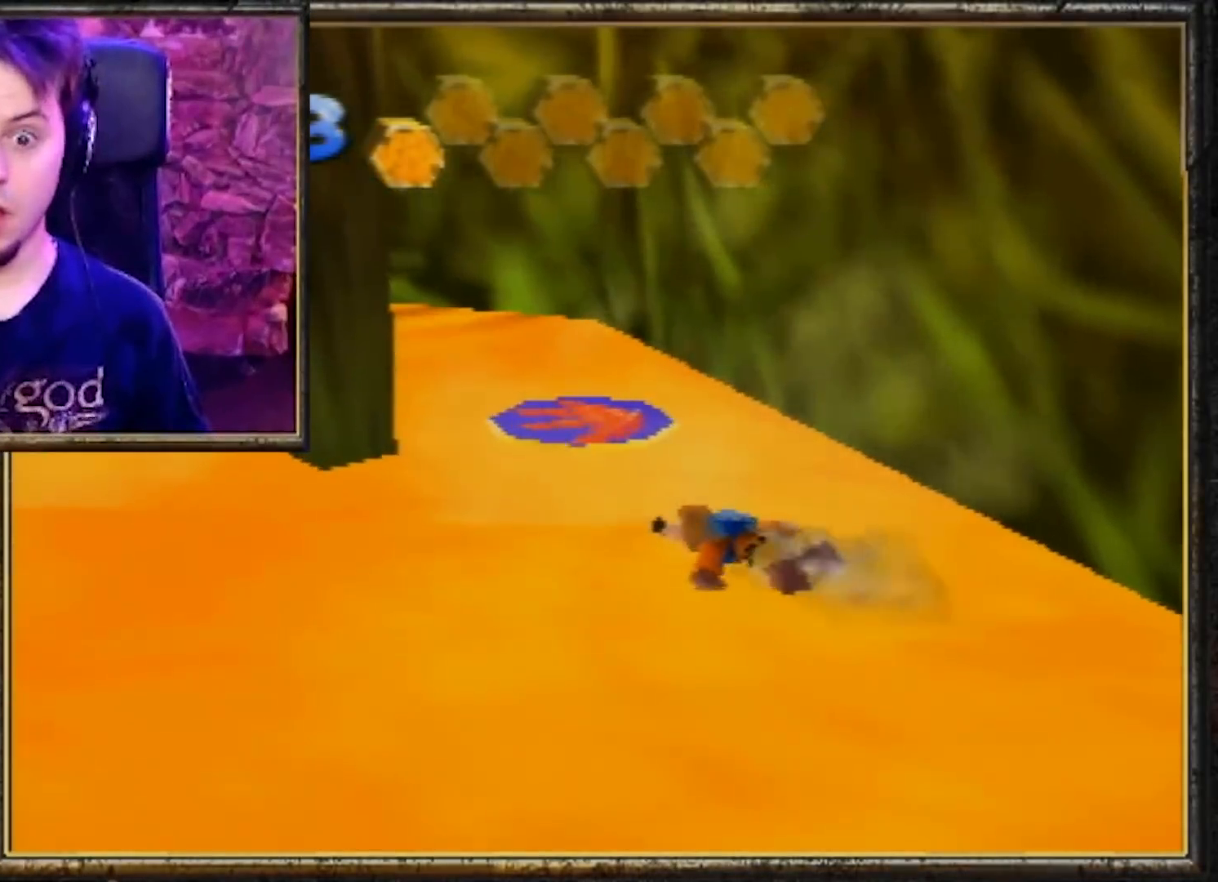
{"buttons": [], "left_stick": "up-left", "events": [[67, "A", "down"], [167, "A", "up"], [234, "A", "down"], [334, "A", "up"], [401, "A", "down"], [501, "A", "up"]]}
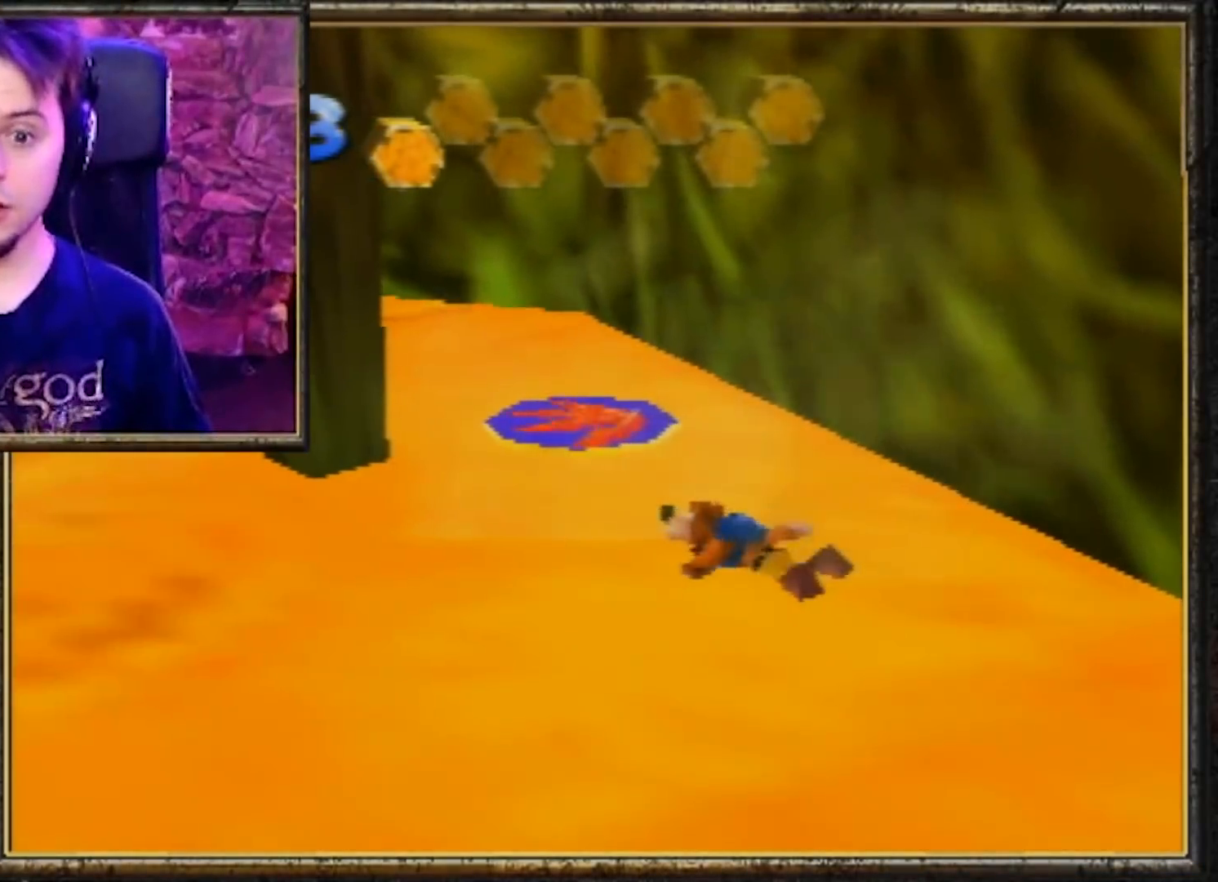
{"buttons": [], "left_stick": "up-left", "events": [[33, "A", "down"], [100, "left_stick", "up"], [133, "A", "up"], [233, "A", "down"], [300, "left_stick", "up-left"], [367, "A", "up"]]}
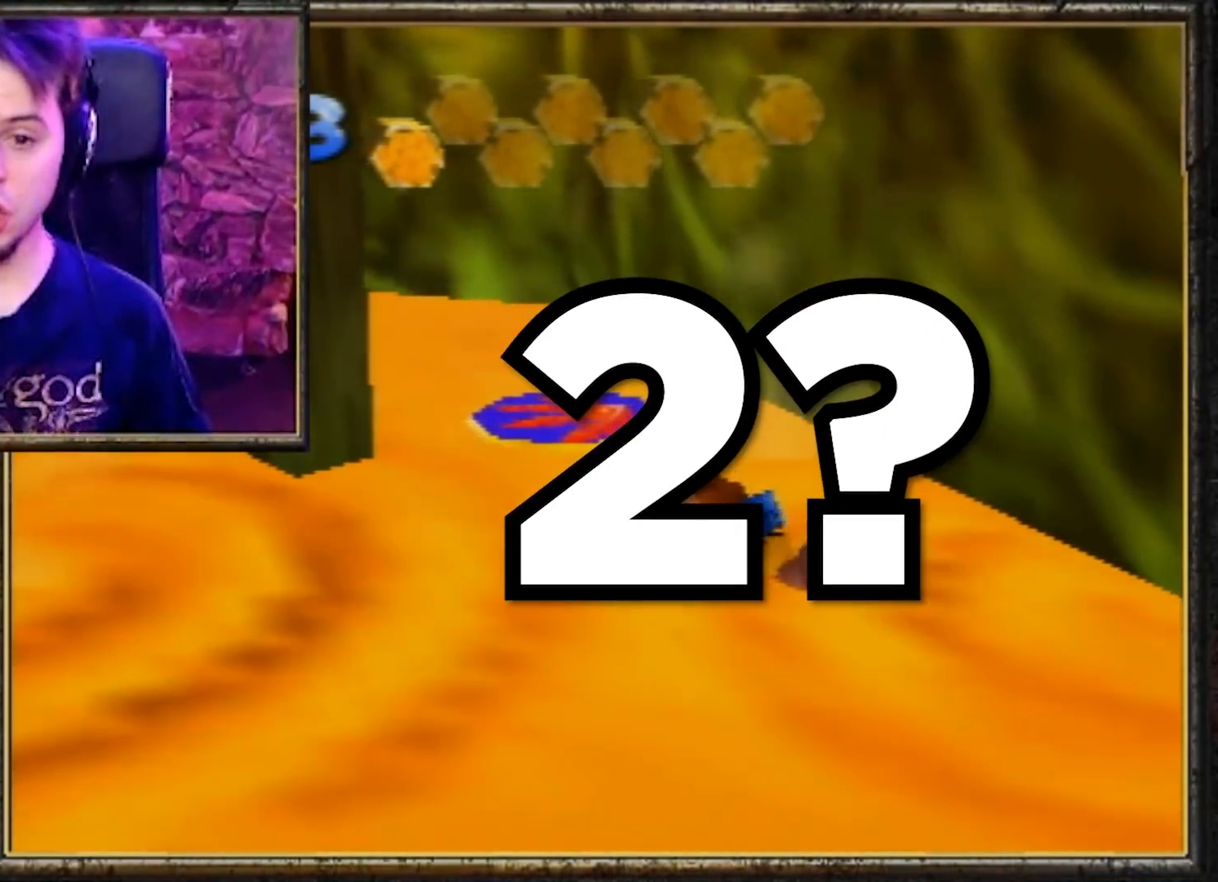
{"buttons": [], "left_stick": "up-left", "events": []}
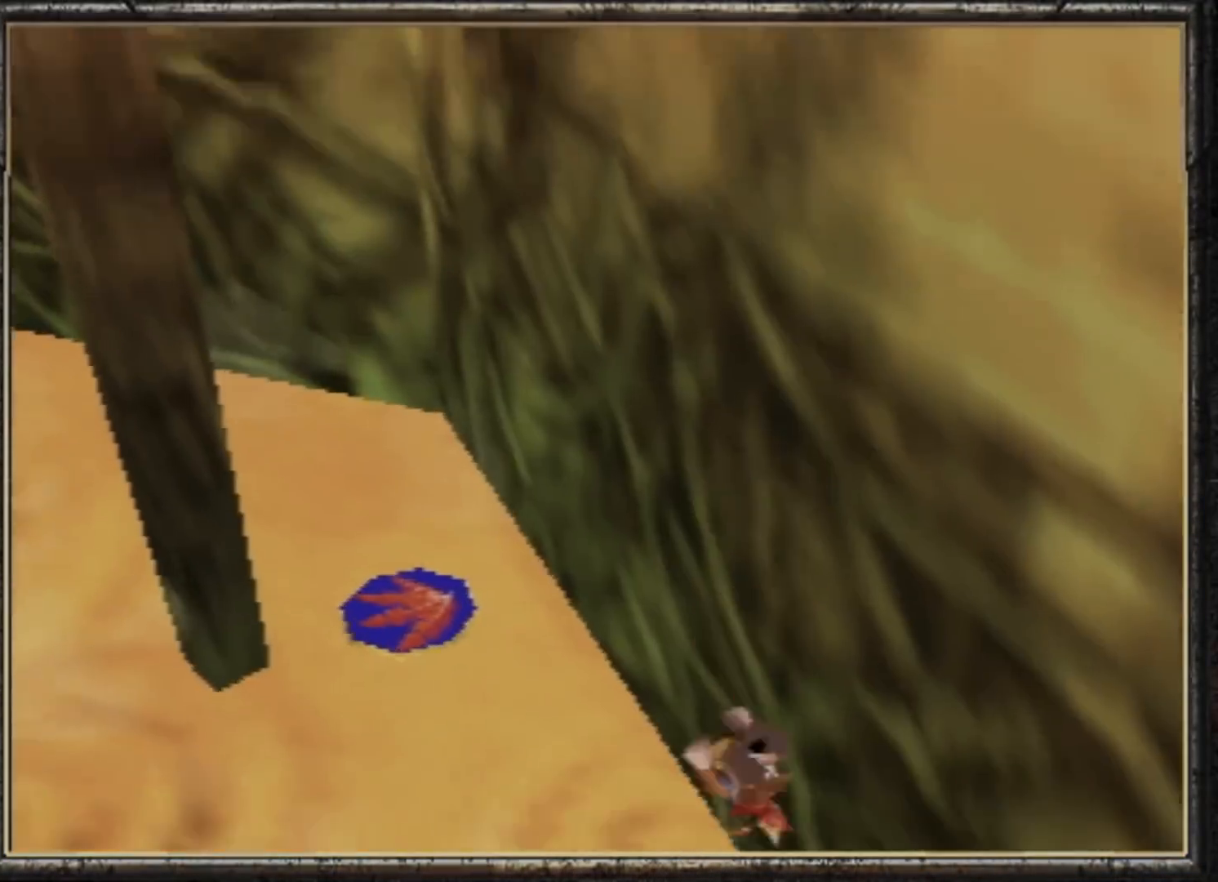
{"buttons": [], "left_stick": "up-left", "events": []}
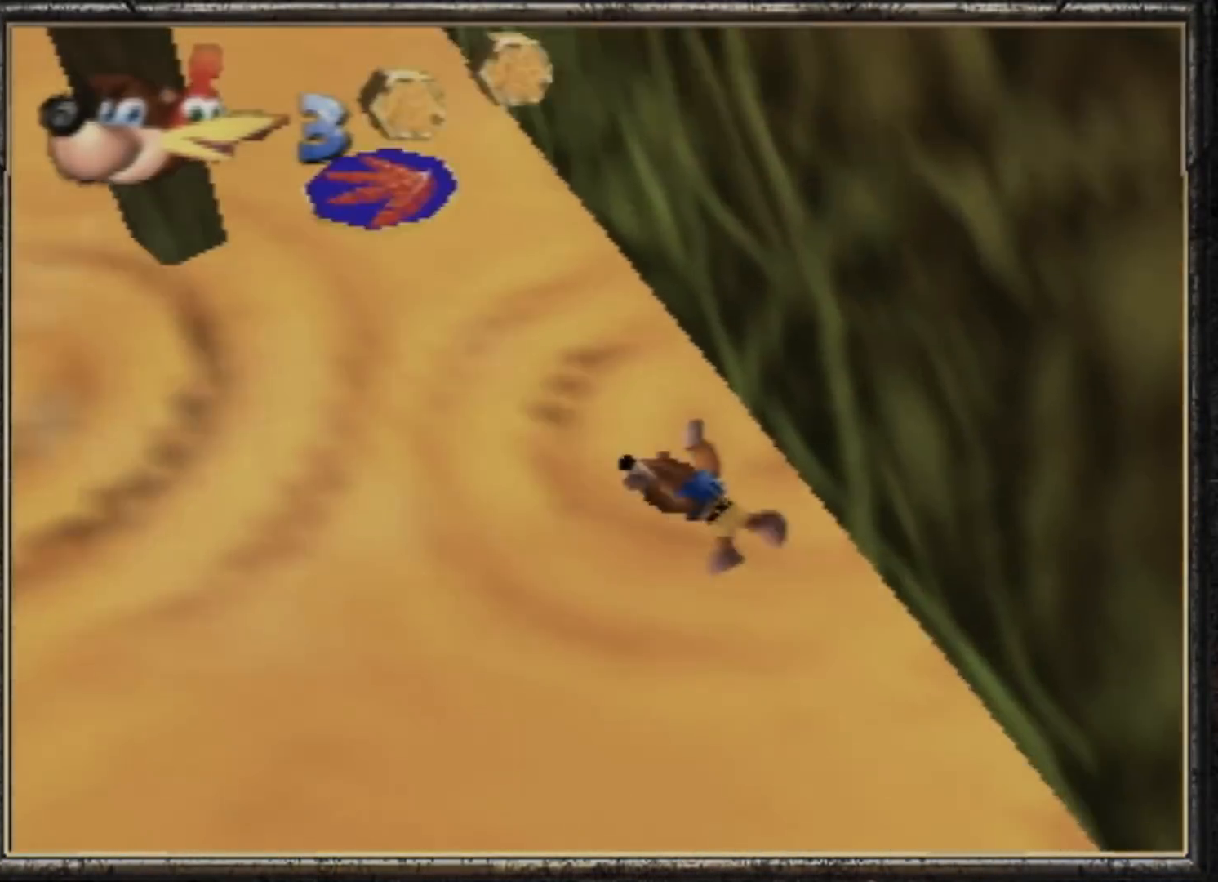
{"buttons": [], "left_stick": "up-left", "events": []}